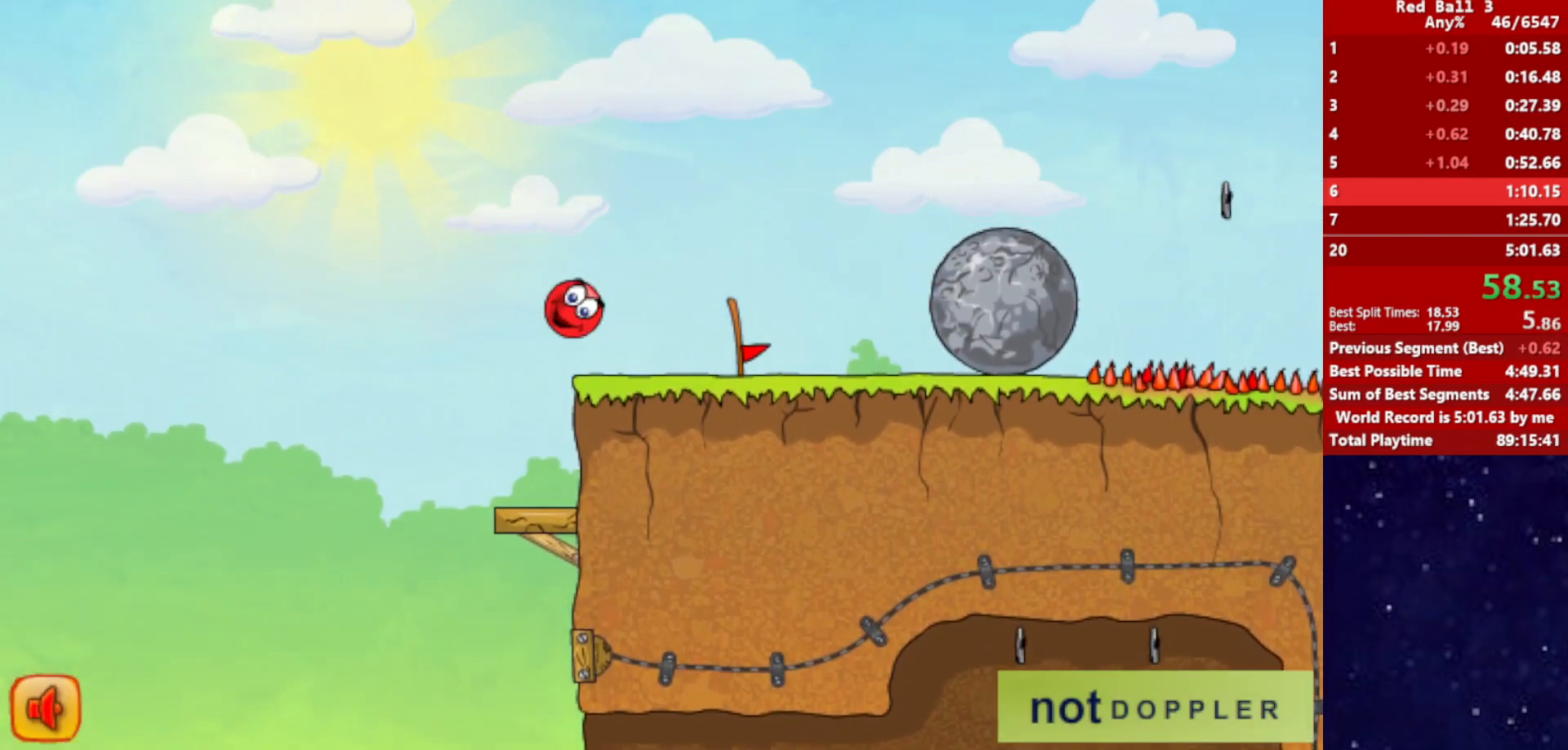
Gameplay with keyboard; each line is a JSON object with the keys held at the frame after it. "events" lists presses ("down") and releases ("up") of "down", "left", "p", "r", "right" and "up" between this image and that frame as [ms after this image, input, new state], when the widget could be followed in between. No other keys are recorded. Mouse input is not recorded.
{"keys": ["right"], "events": []}
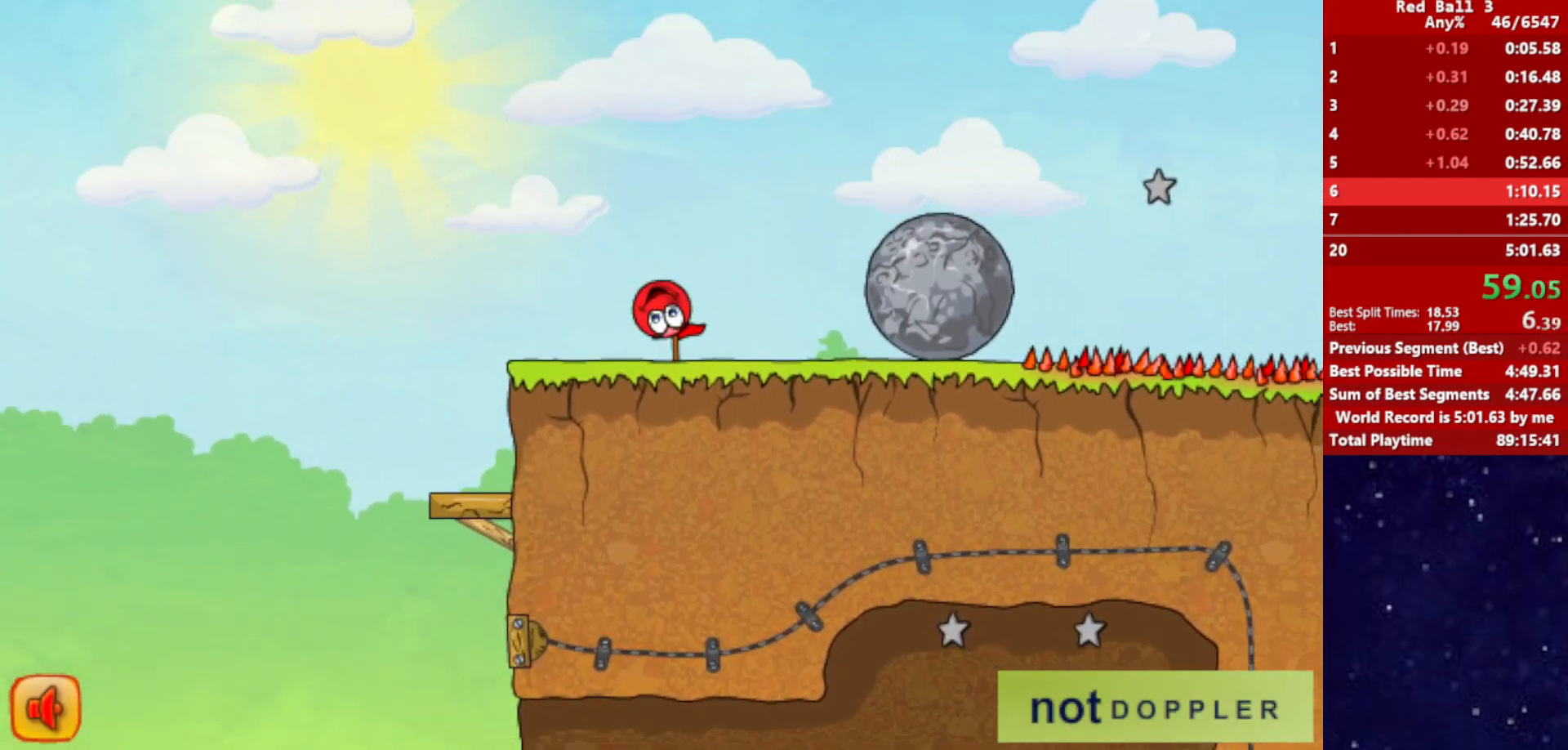
{"keys": ["right"], "events": []}
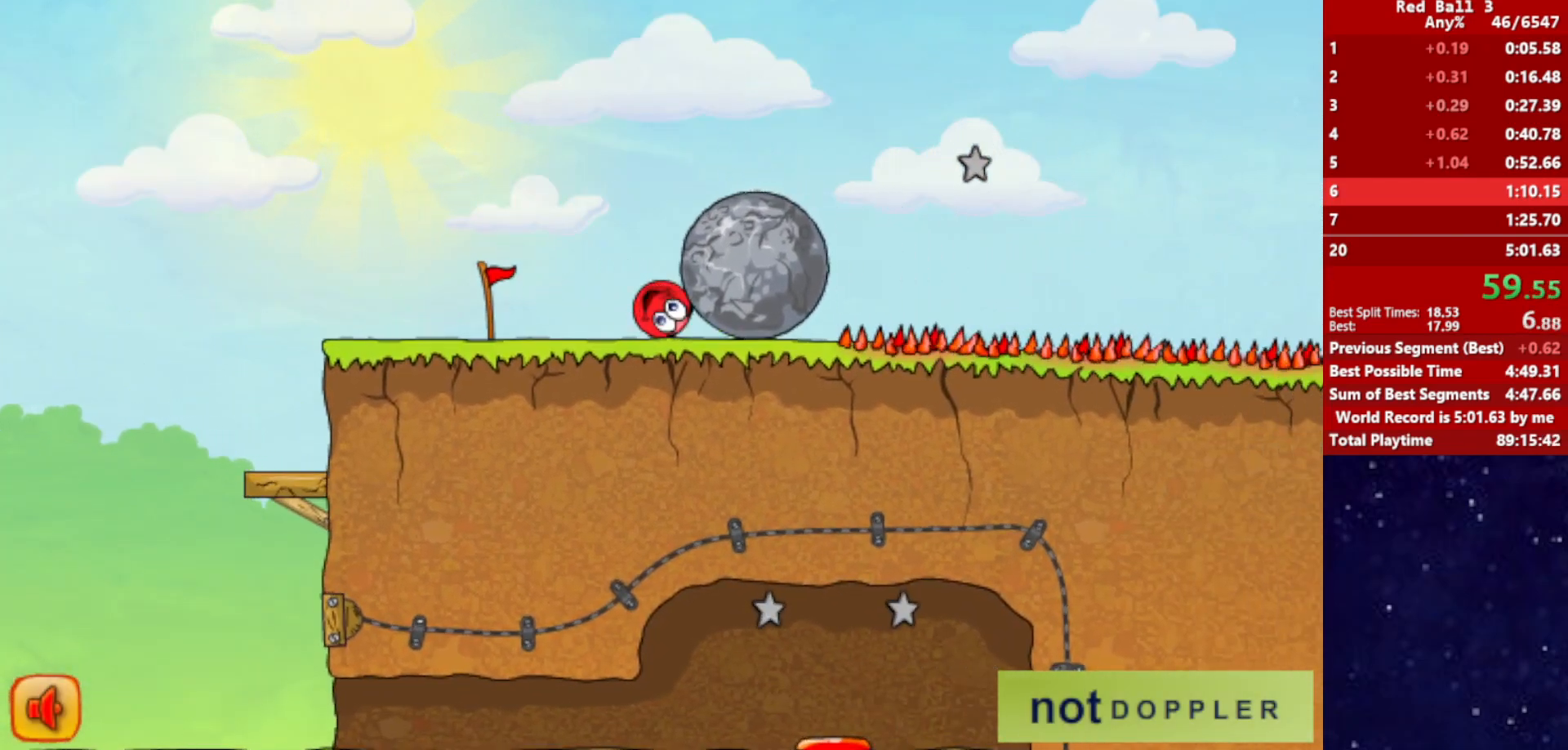
{"keys": ["right"], "events": []}
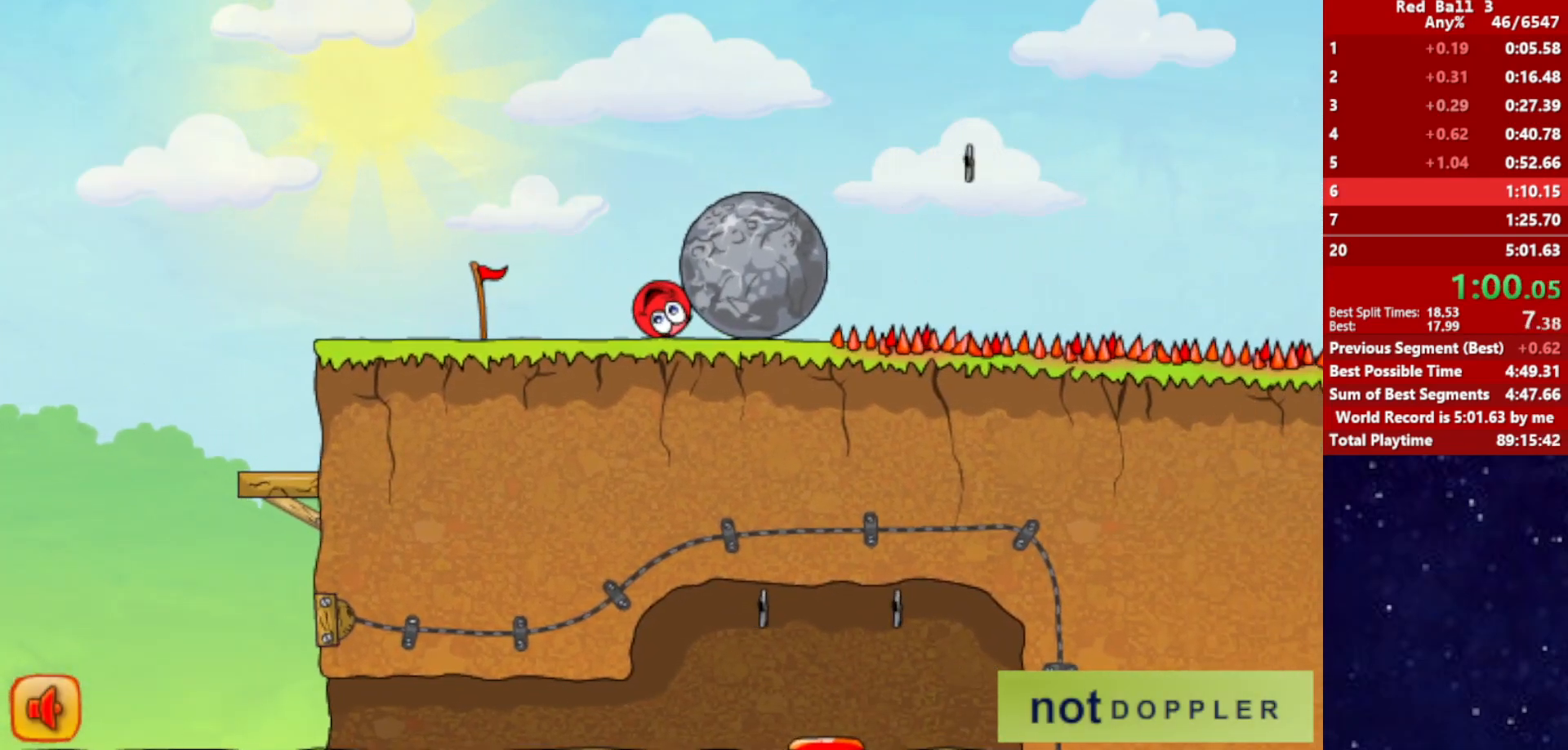
{"keys": ["right"], "events": []}
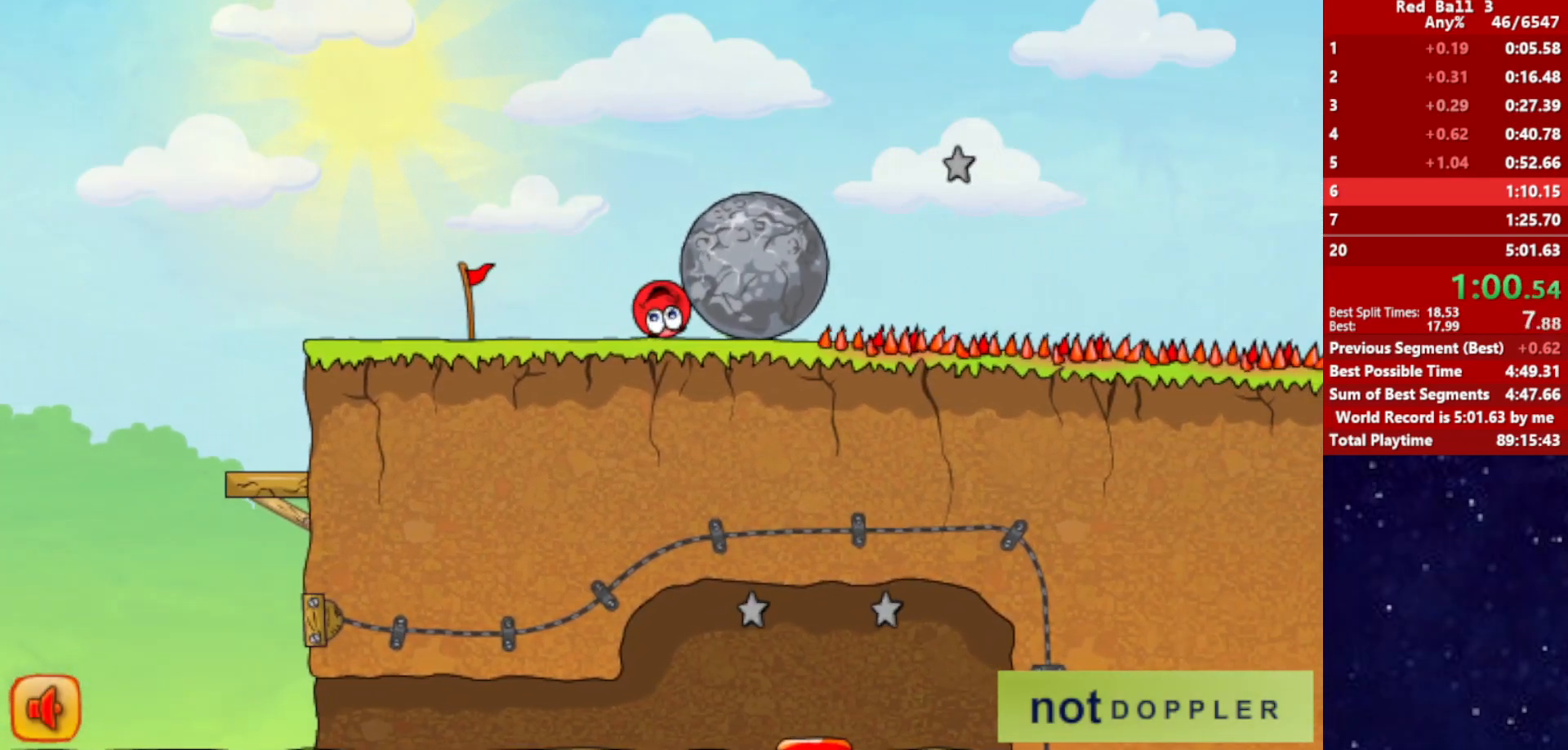
{"keys": ["right"], "events": []}
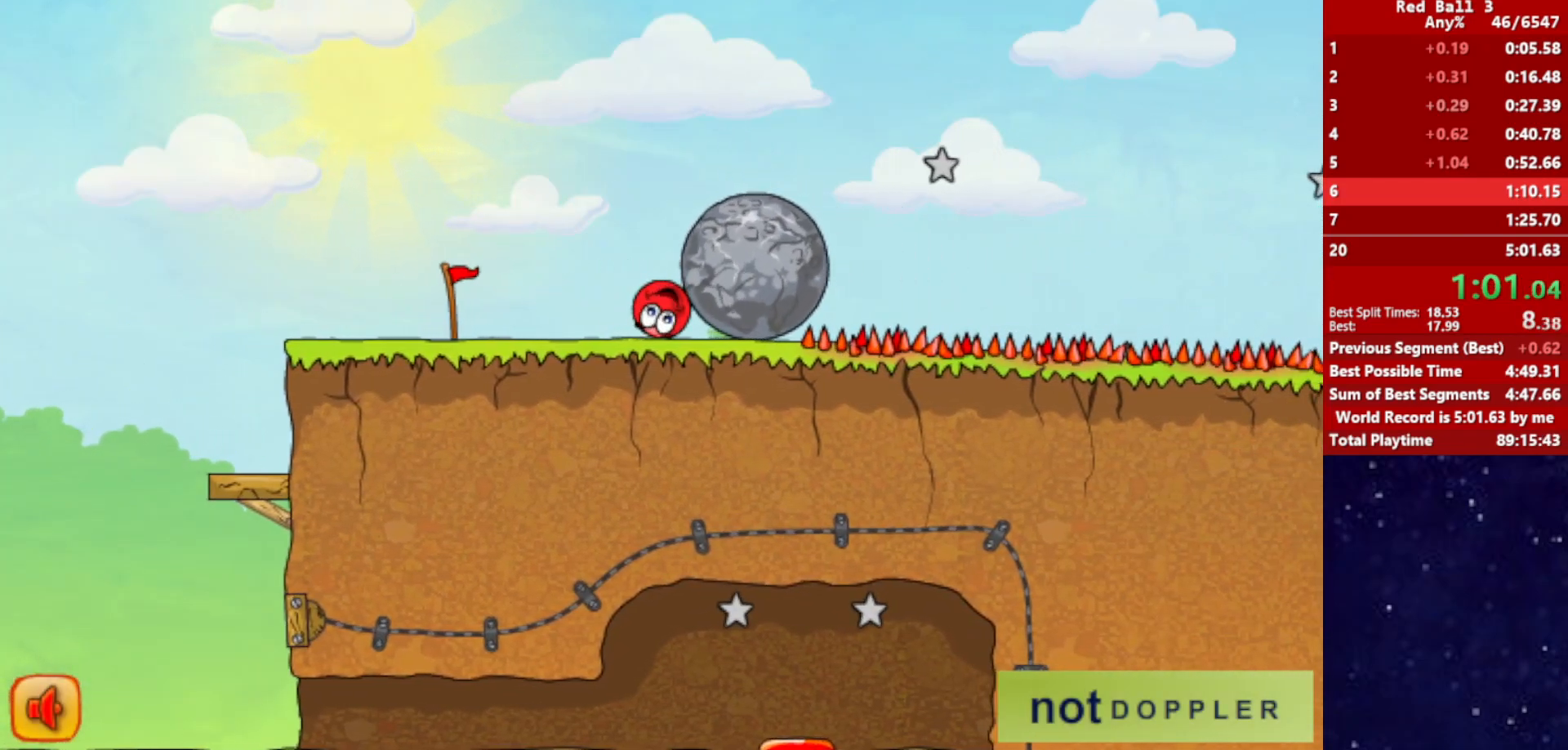
{"keys": ["right"], "events": []}
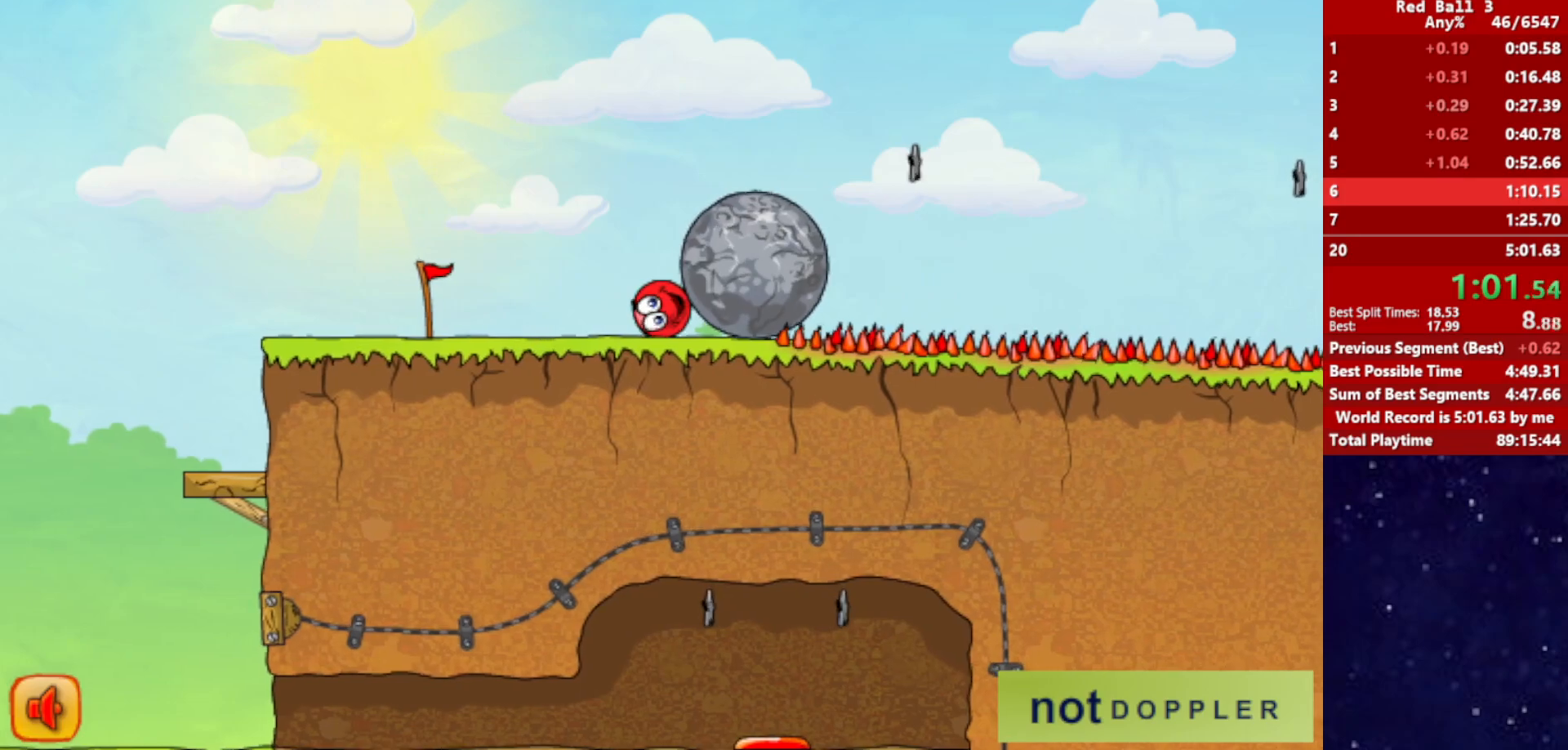
{"keys": ["right"], "events": []}
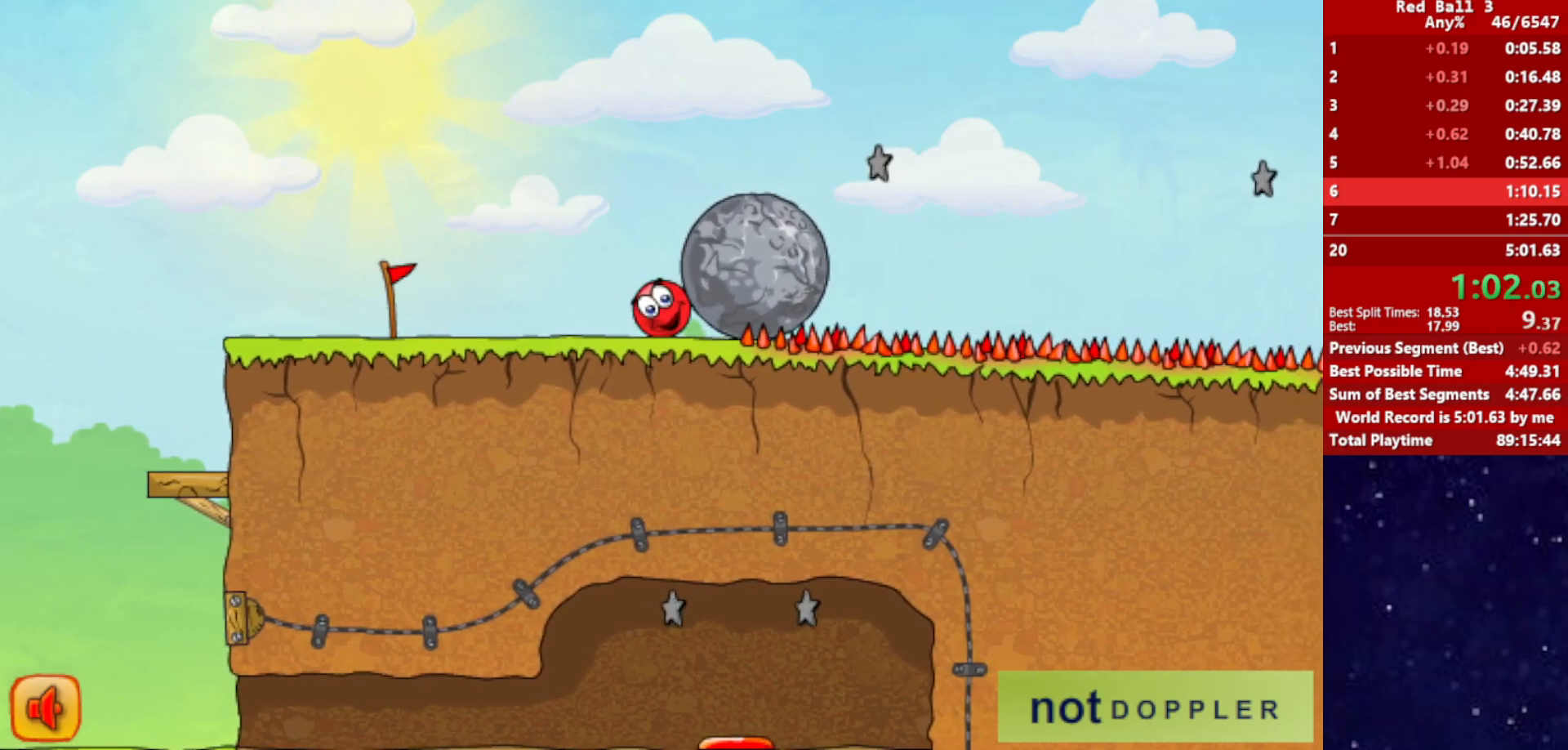
{"keys": ["right"], "events": [[117, "up", "down"], [134, "left", "down"], [167, "right", "up"], [167, "up", "up"], [467, "right", "down"], [500, "left", "up"]]}
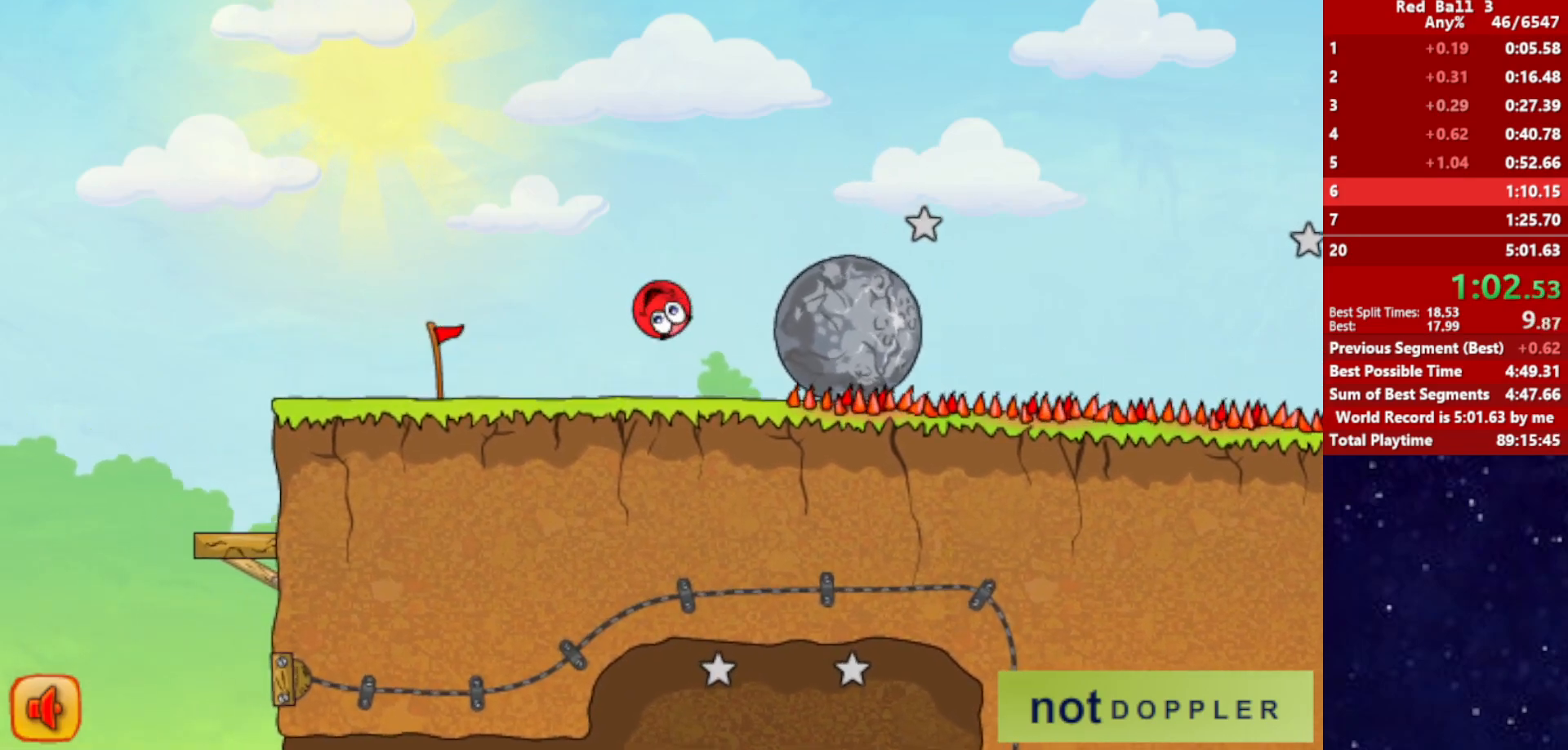
{"keys": ["right"], "events": []}
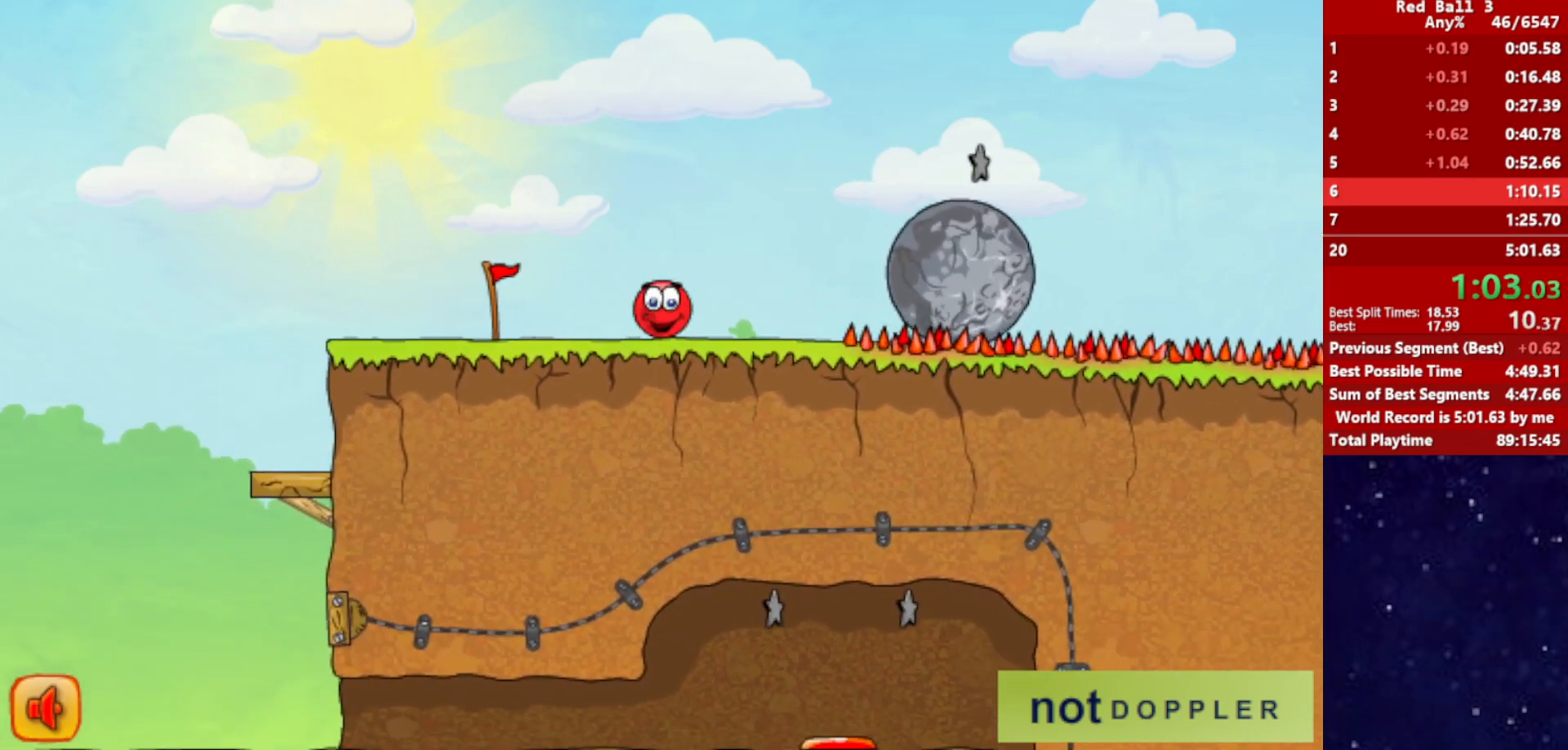
{"keys": ["right", "up"], "events": [[250, "up", "down"]]}
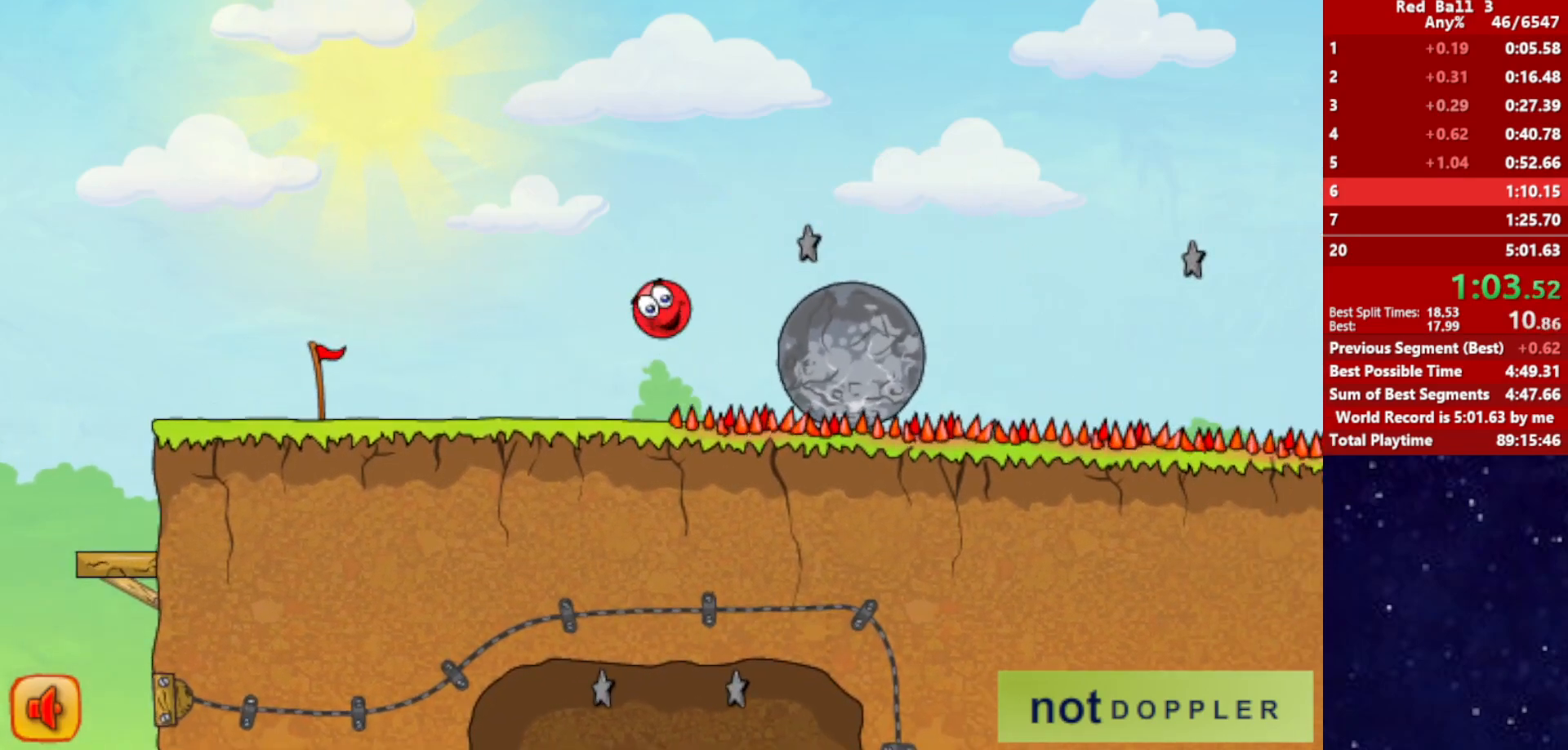
{"keys": ["right", "up"], "events": [[50, "up", "up"], [284, "up", "down"]]}
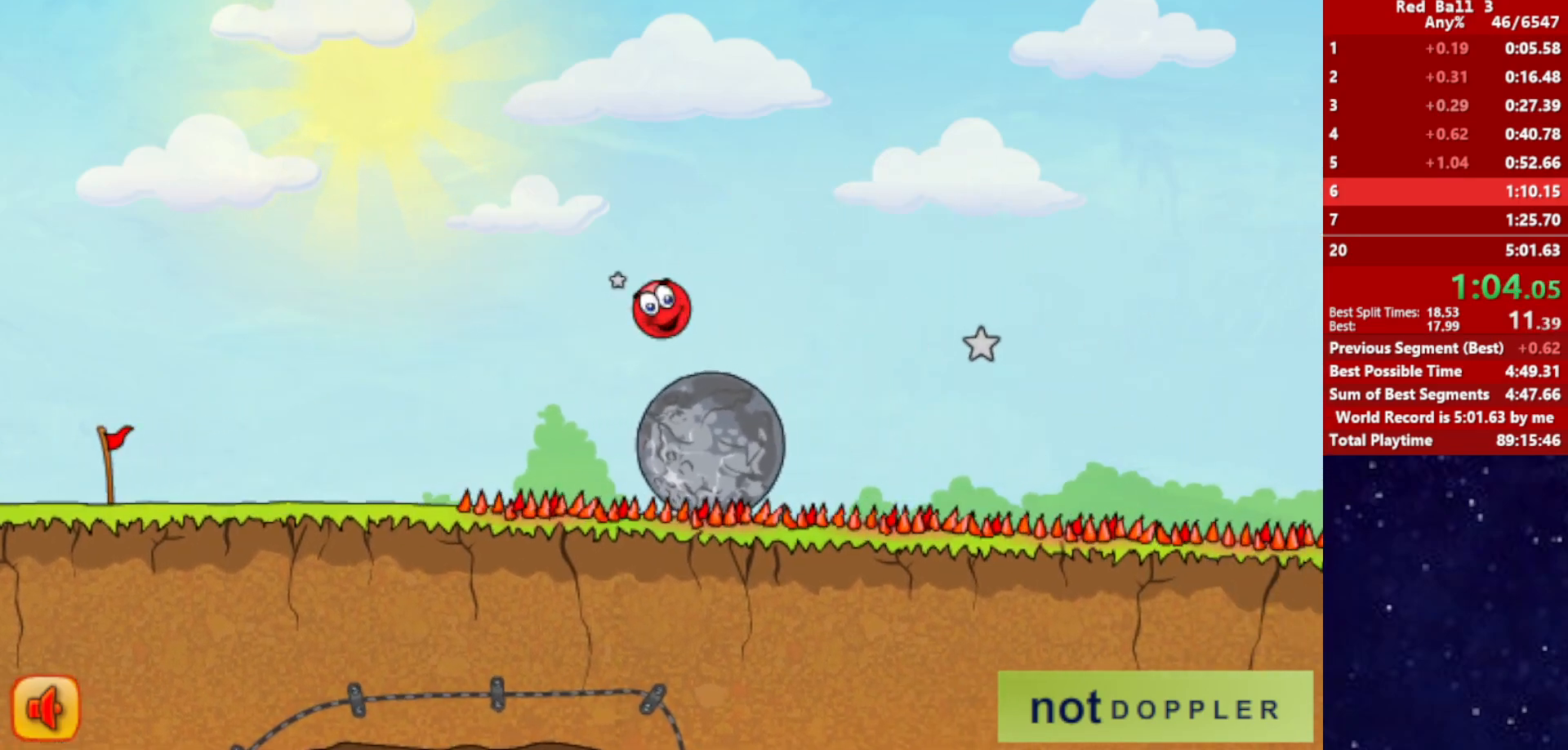
{"keys": ["right", "up"], "events": []}
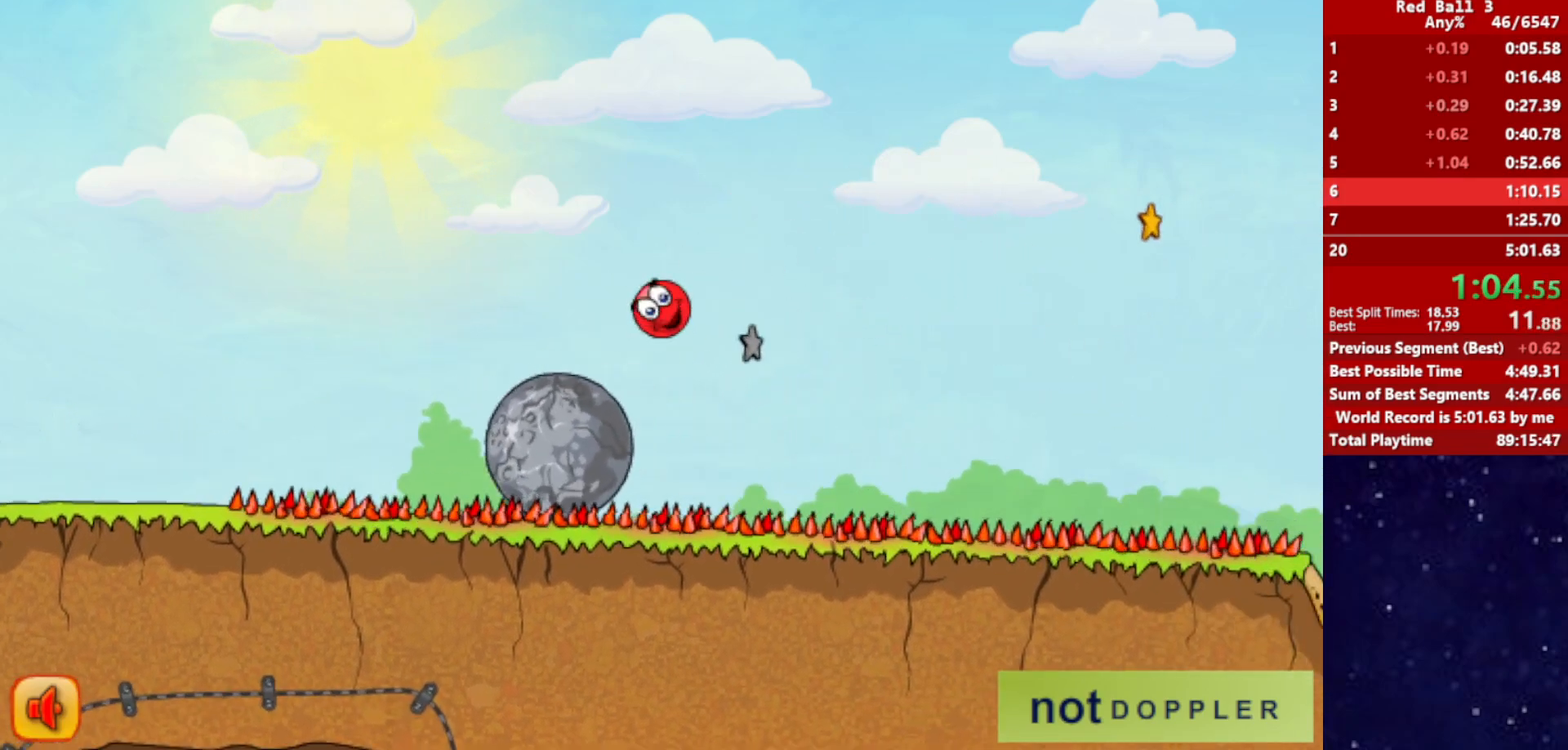
{"keys": ["right", "up"], "events": []}
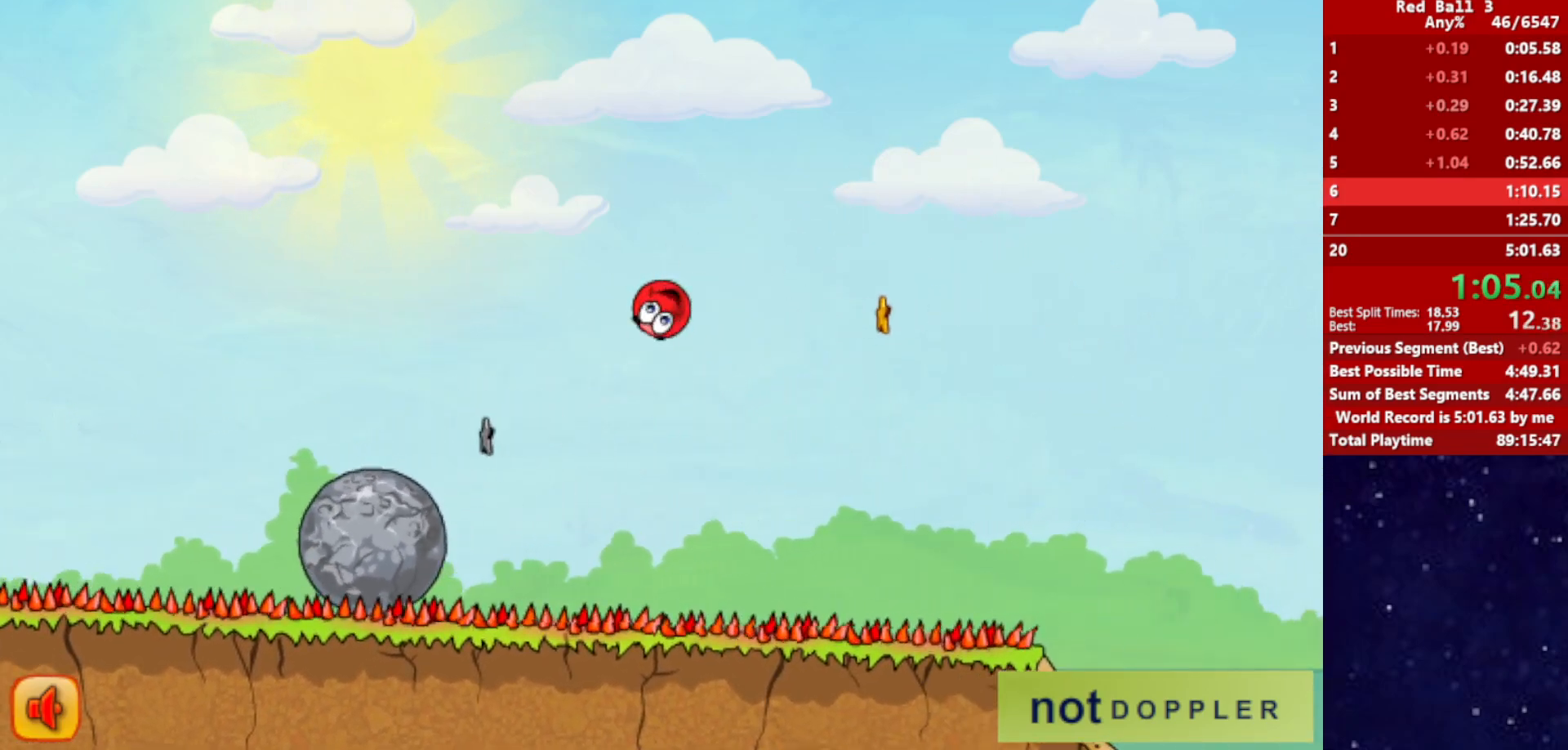
{"keys": ["right", "up"], "events": []}
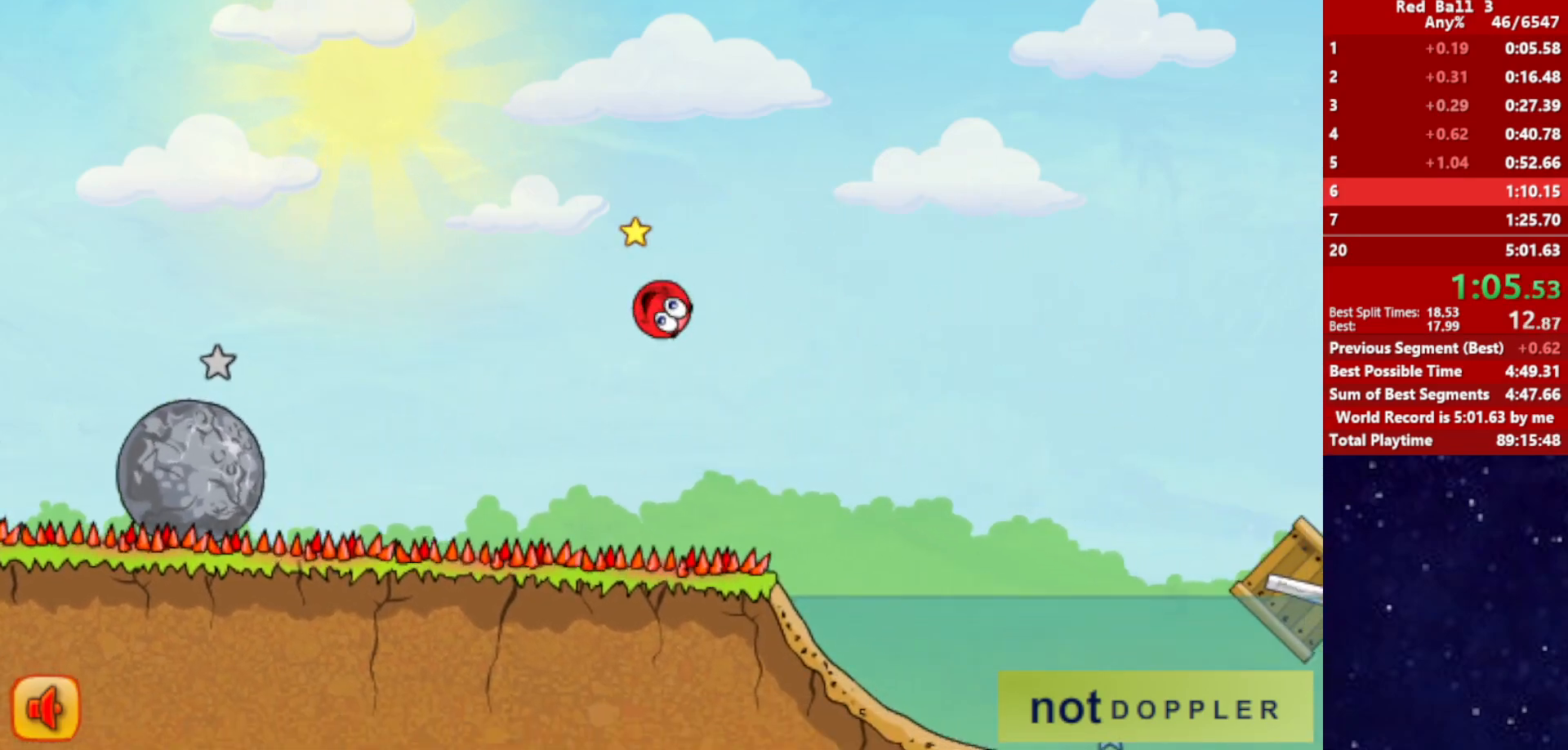
{"keys": ["right", "up"], "events": []}
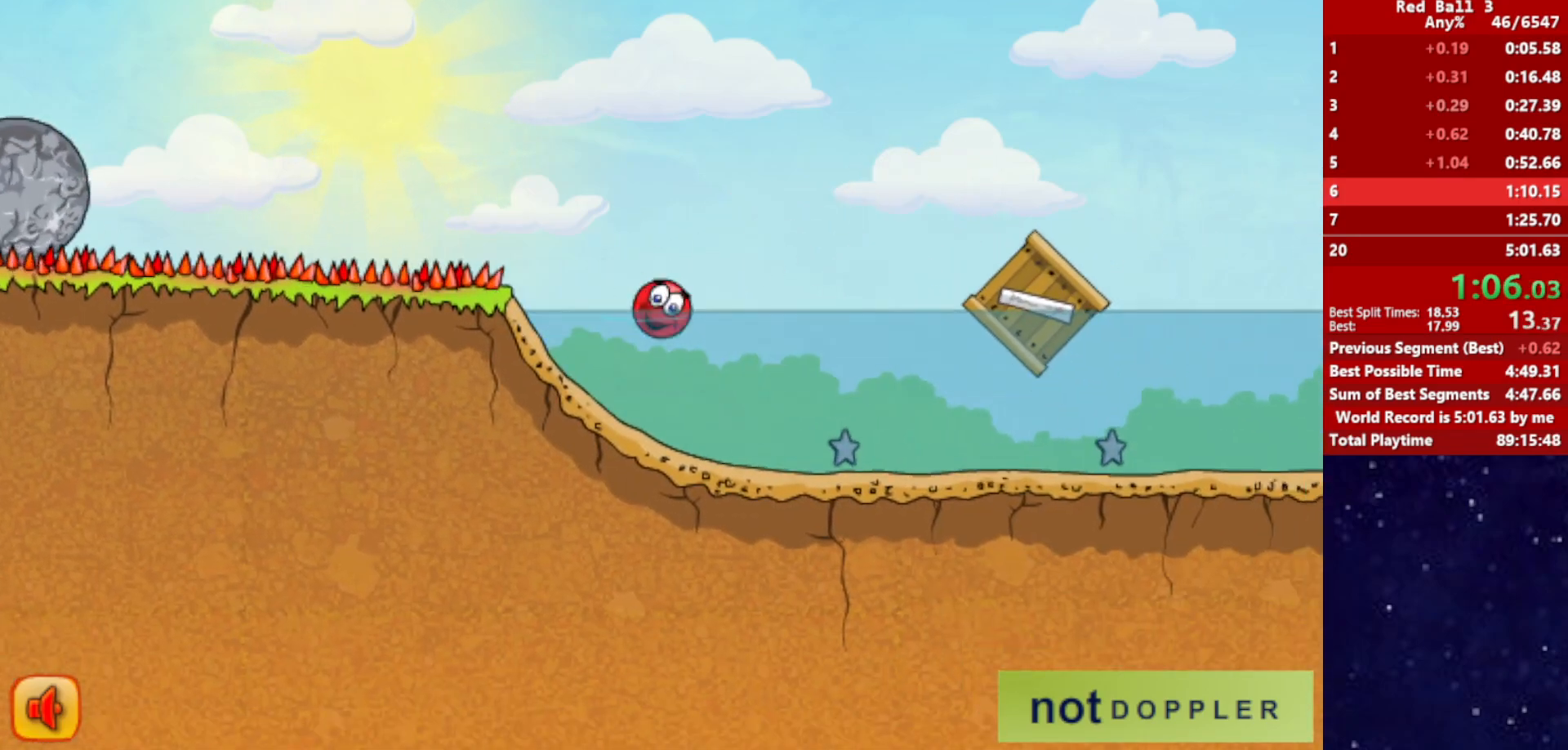
{"keys": ["down", "right"], "events": [[184, "up", "up"], [267, "down", "down"]]}
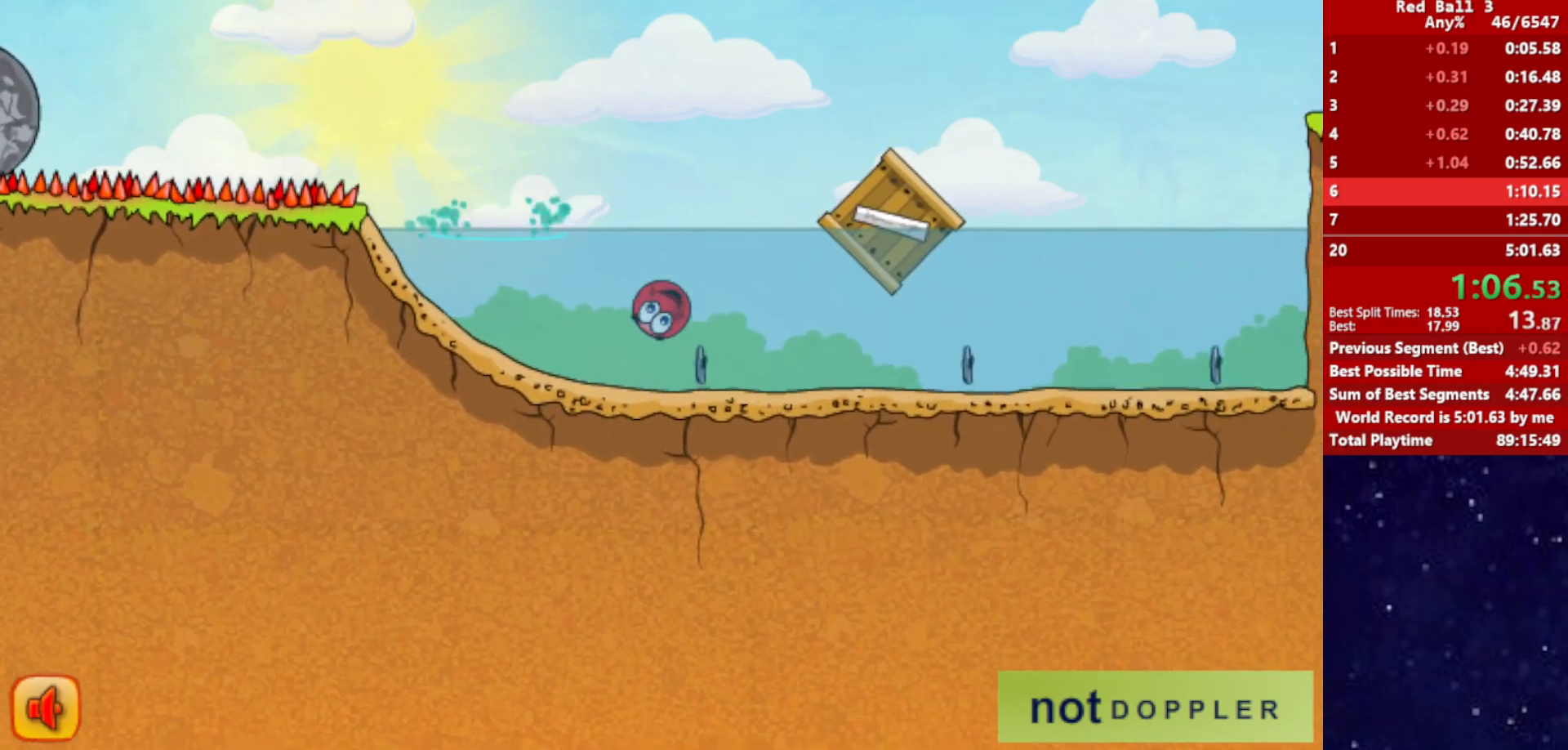
{"keys": ["right", "up"], "events": [[34, "down", "up"], [100, "up", "down"], [284, "right", "up"], [384, "right", "down"]]}
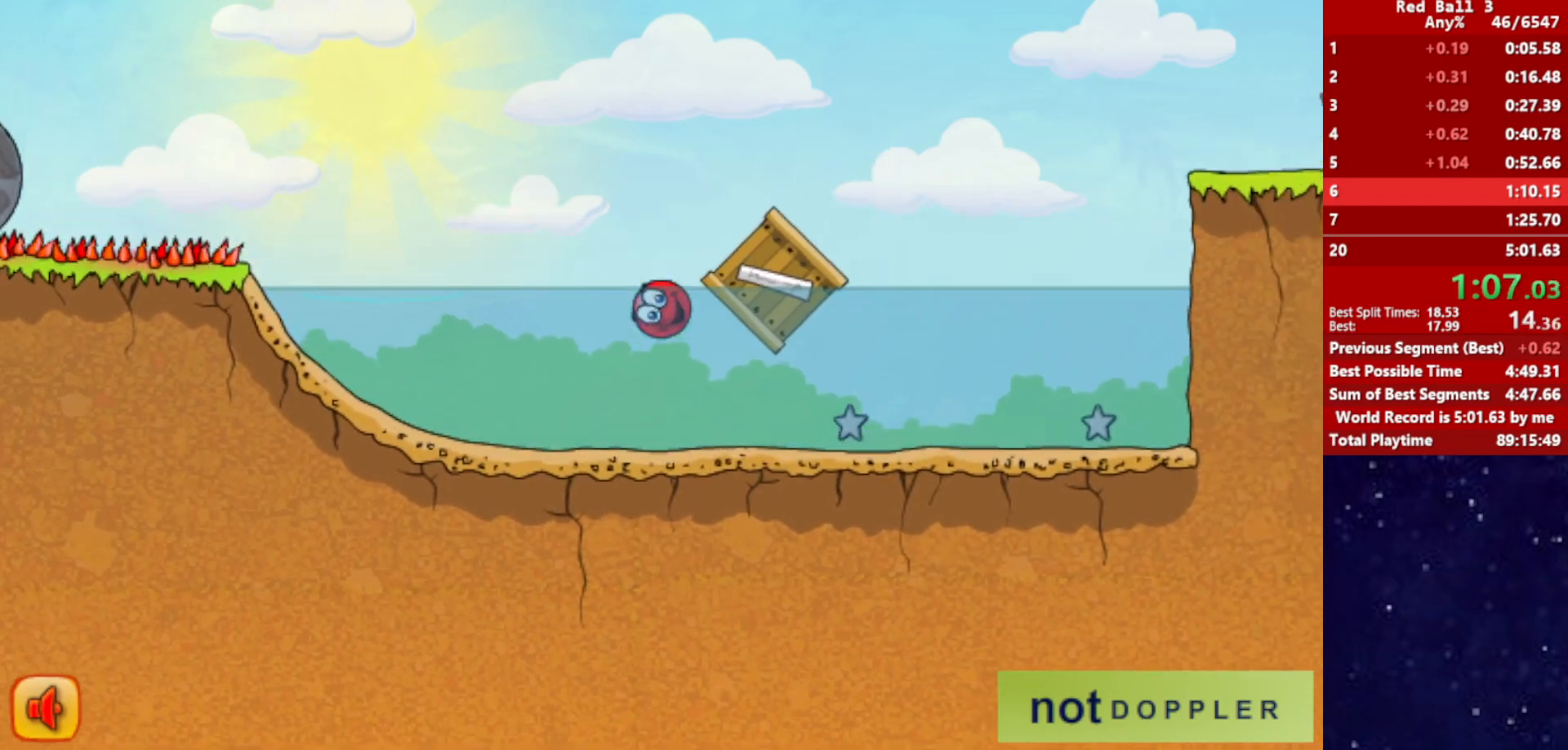
{"keys": ["right"], "events": [[84, "up", "up"]]}
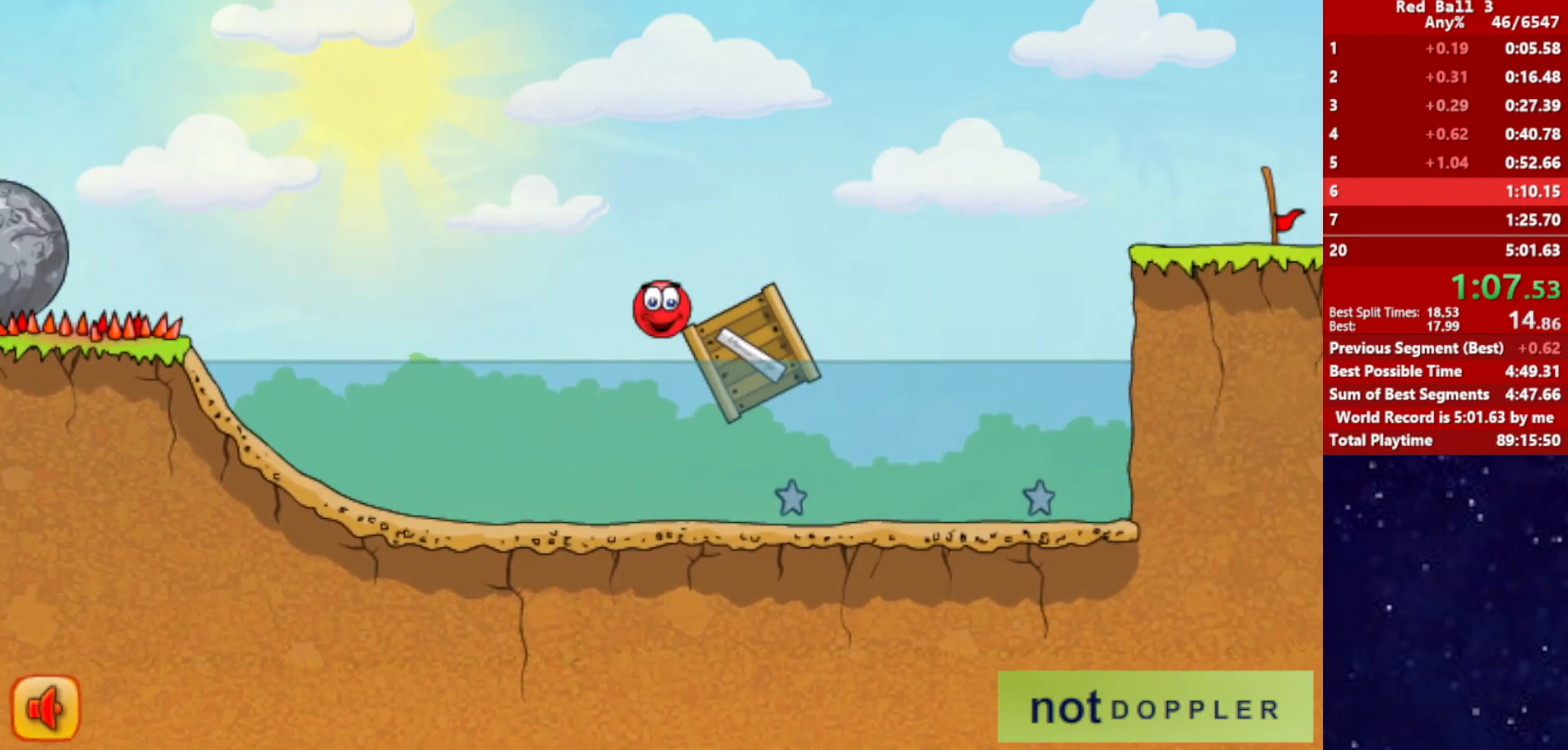
{"keys": ["right", "up"], "events": [[367, "up", "down"]]}
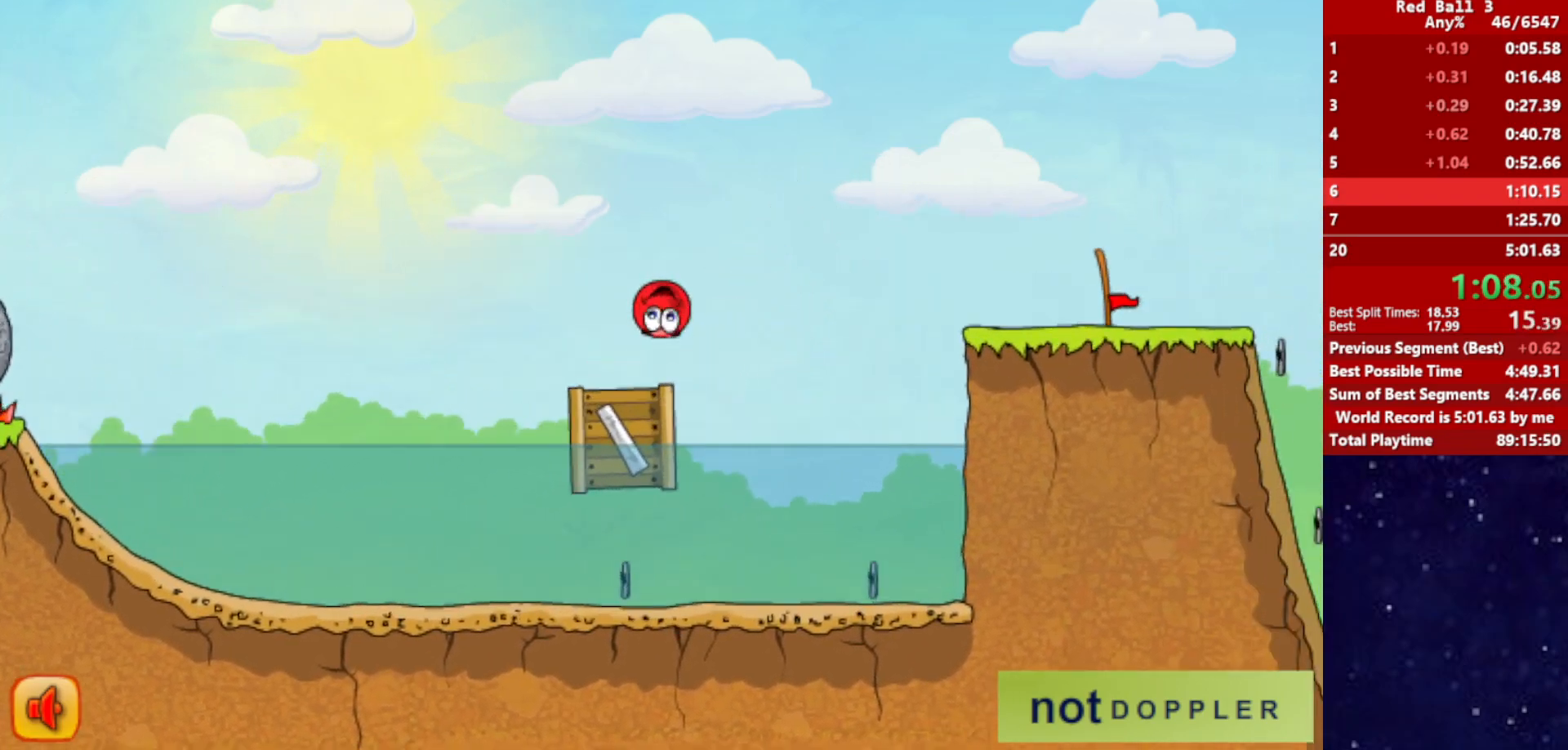
{"keys": ["right", "up"], "events": []}
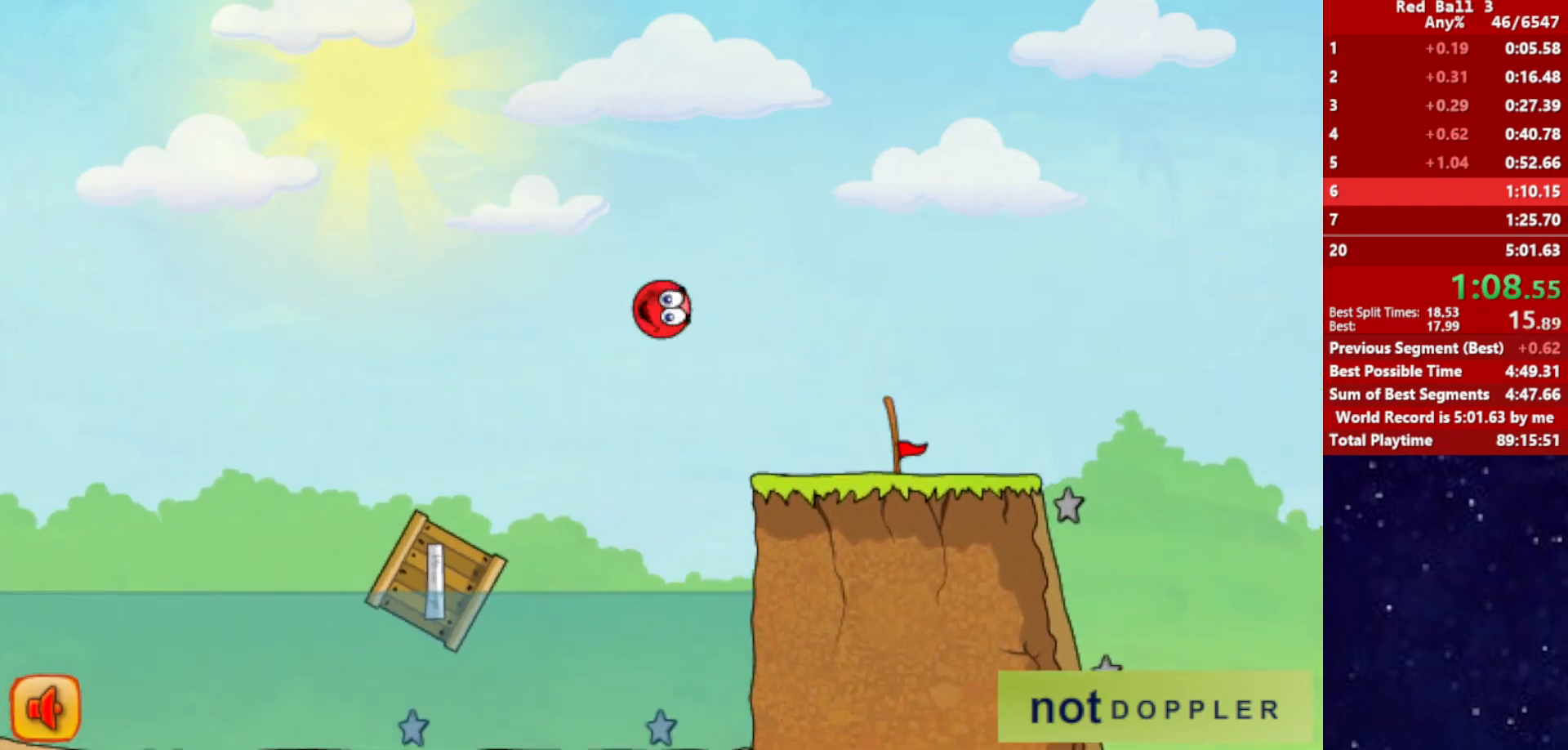
{"keys": ["right", "up"], "events": []}
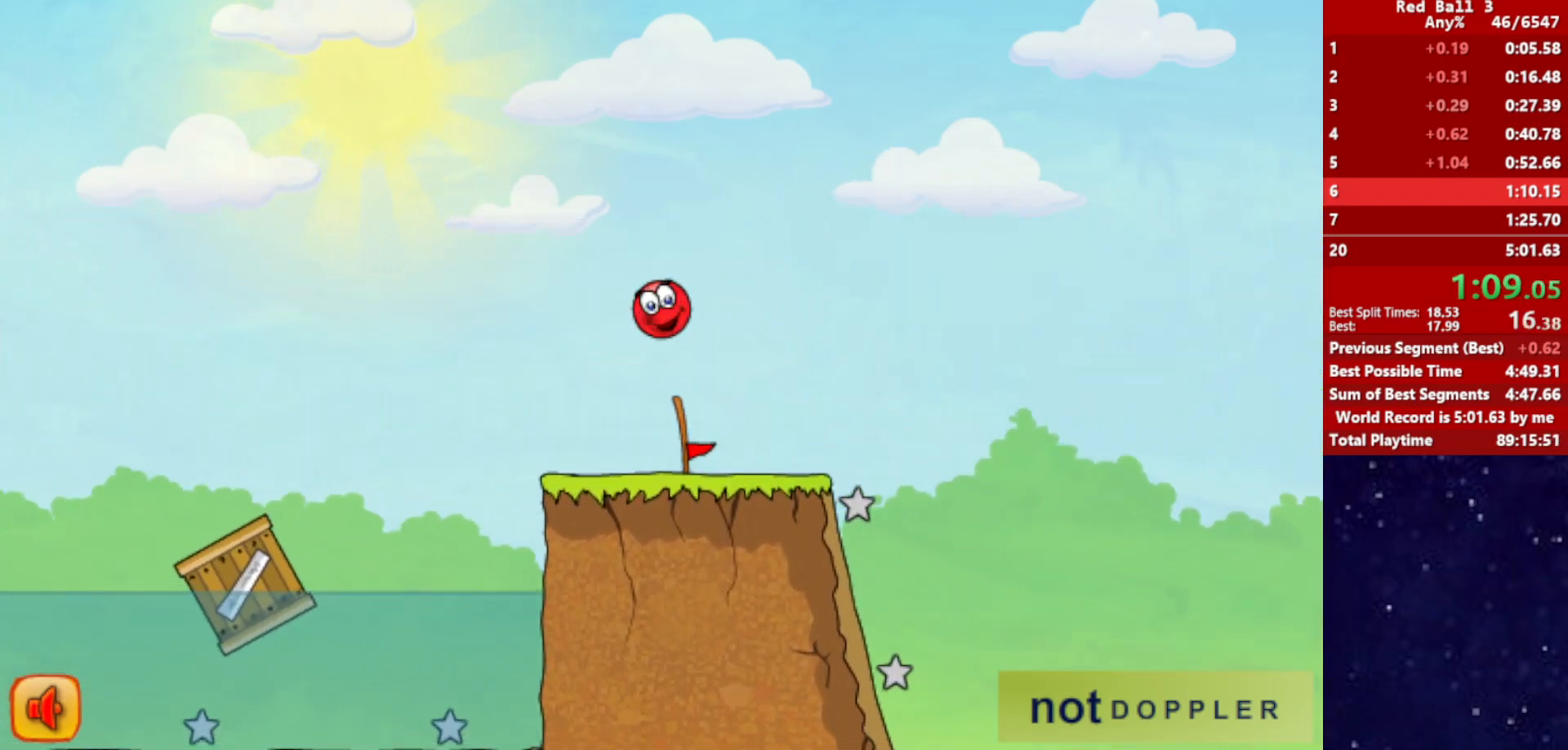
{"keys": ["right"], "events": [[334, "up", "up"]]}
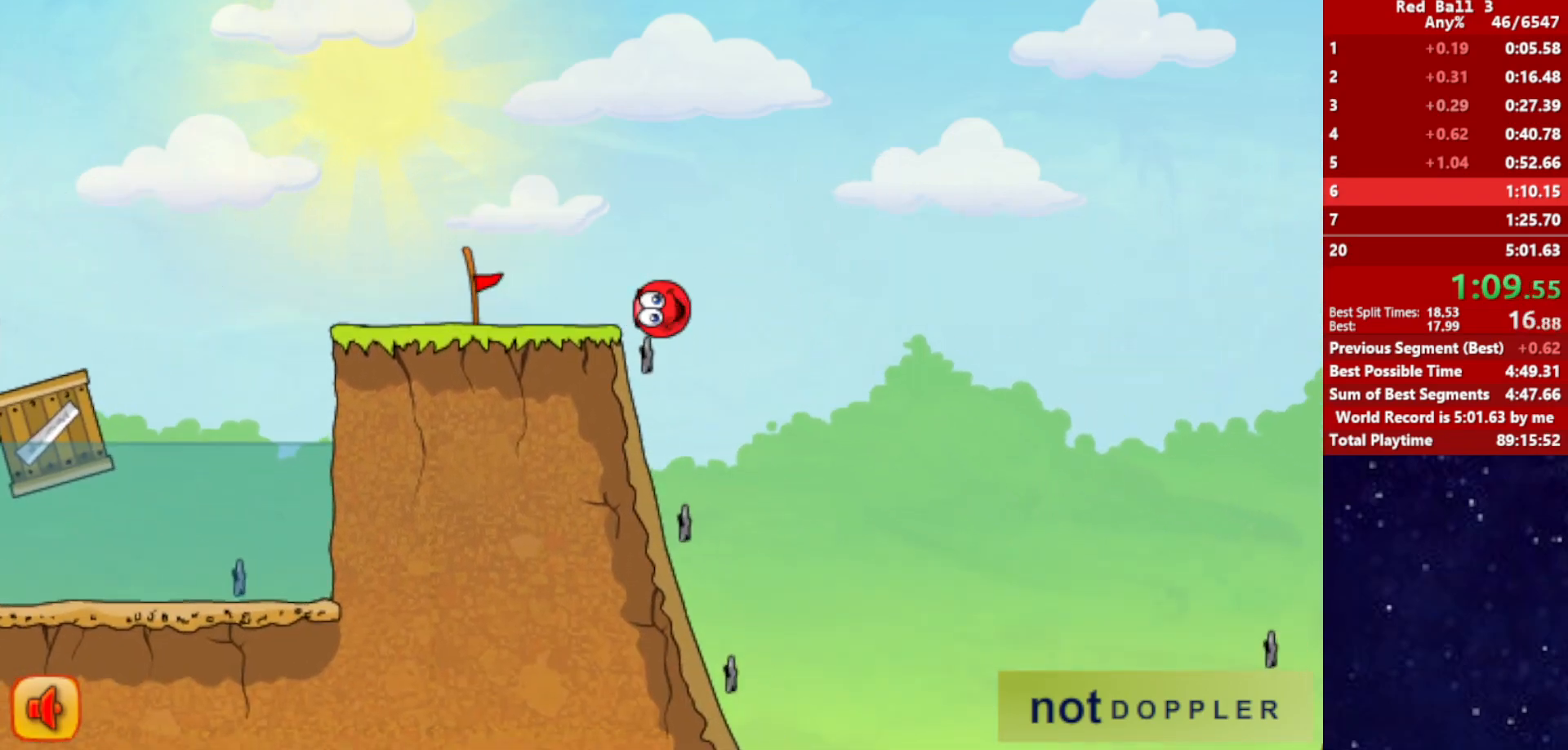
{"keys": ["right"], "events": []}
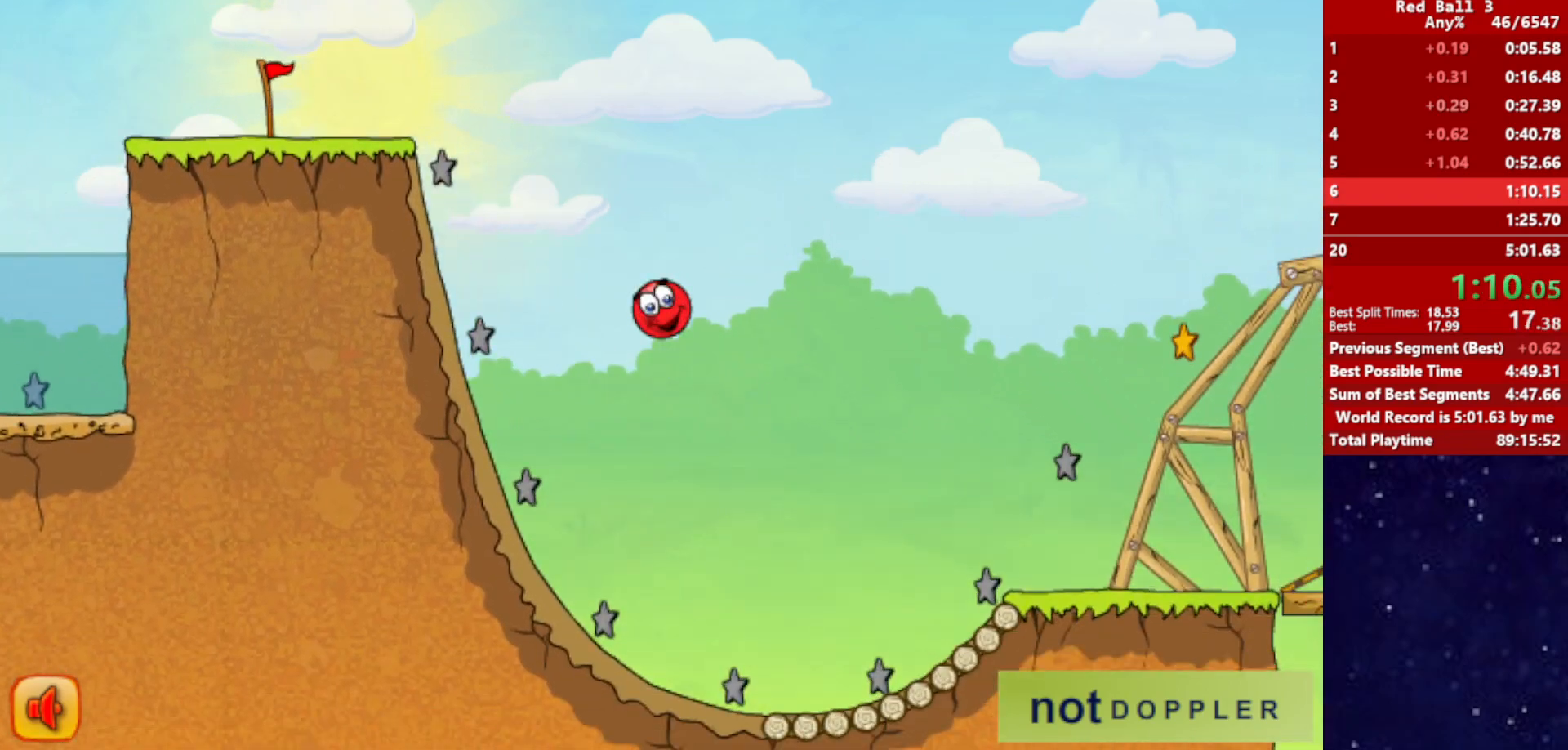
{"keys": ["right"], "events": []}
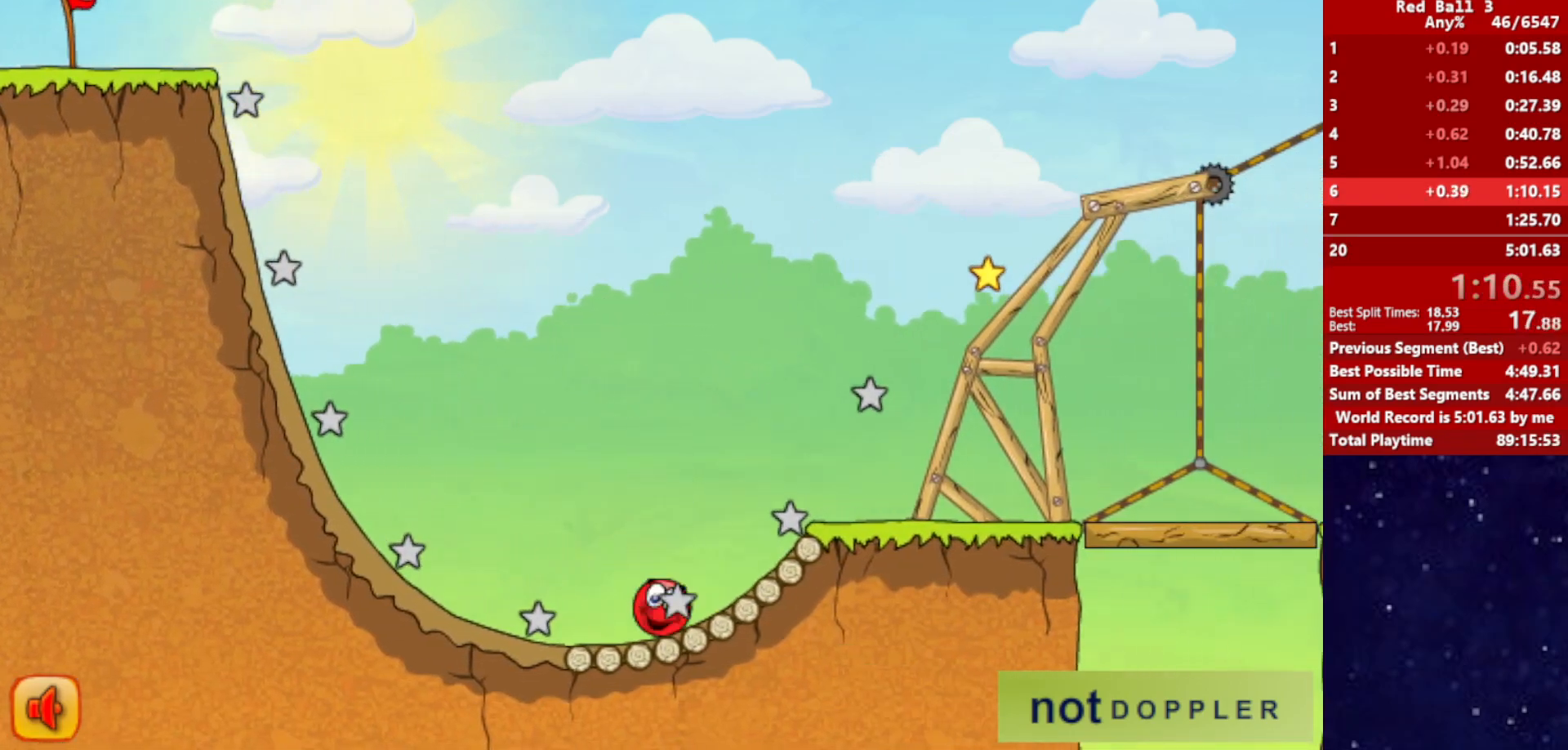
{"keys": ["right", "up"], "events": [[417, "up", "down"]]}
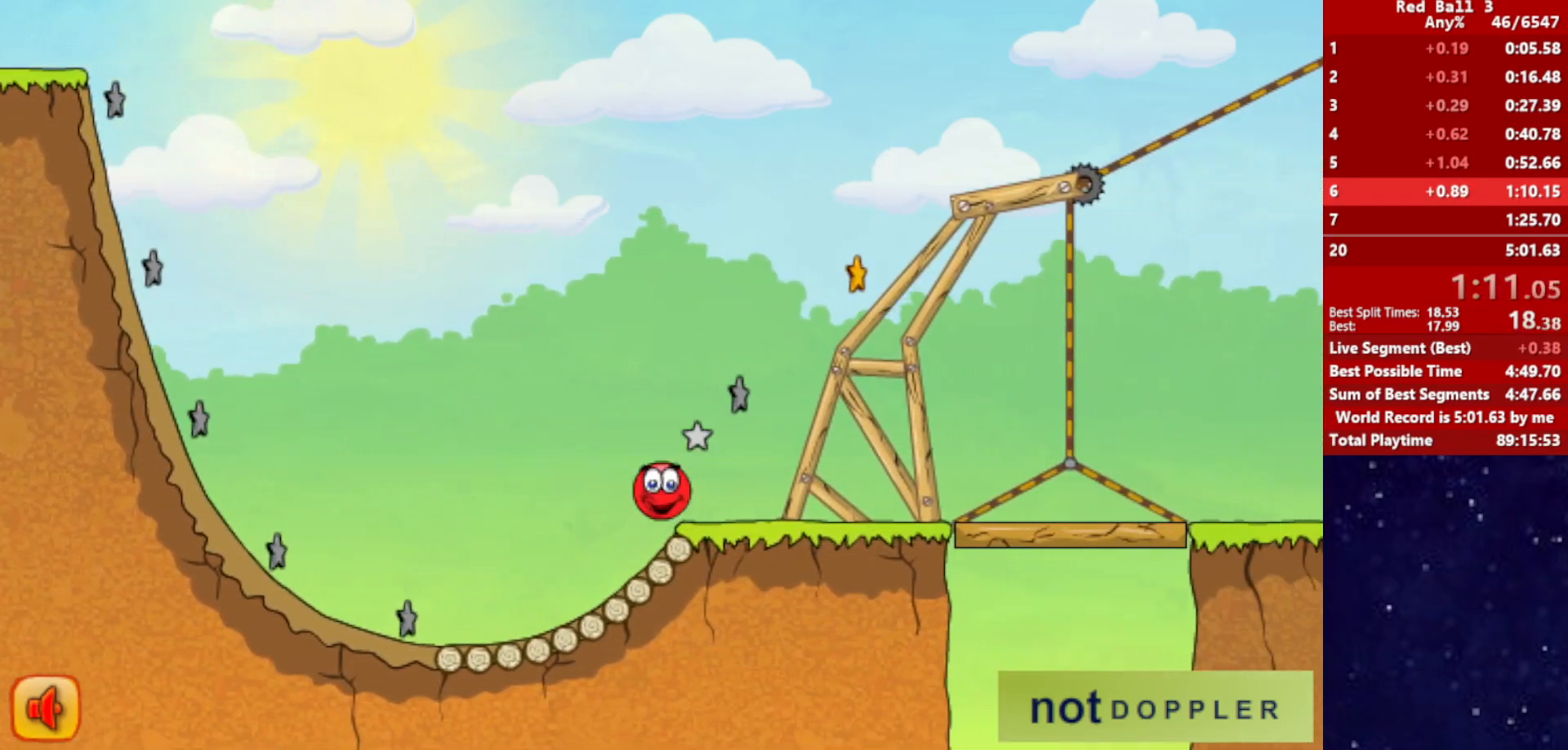
{"keys": ["right", "up"], "events": []}
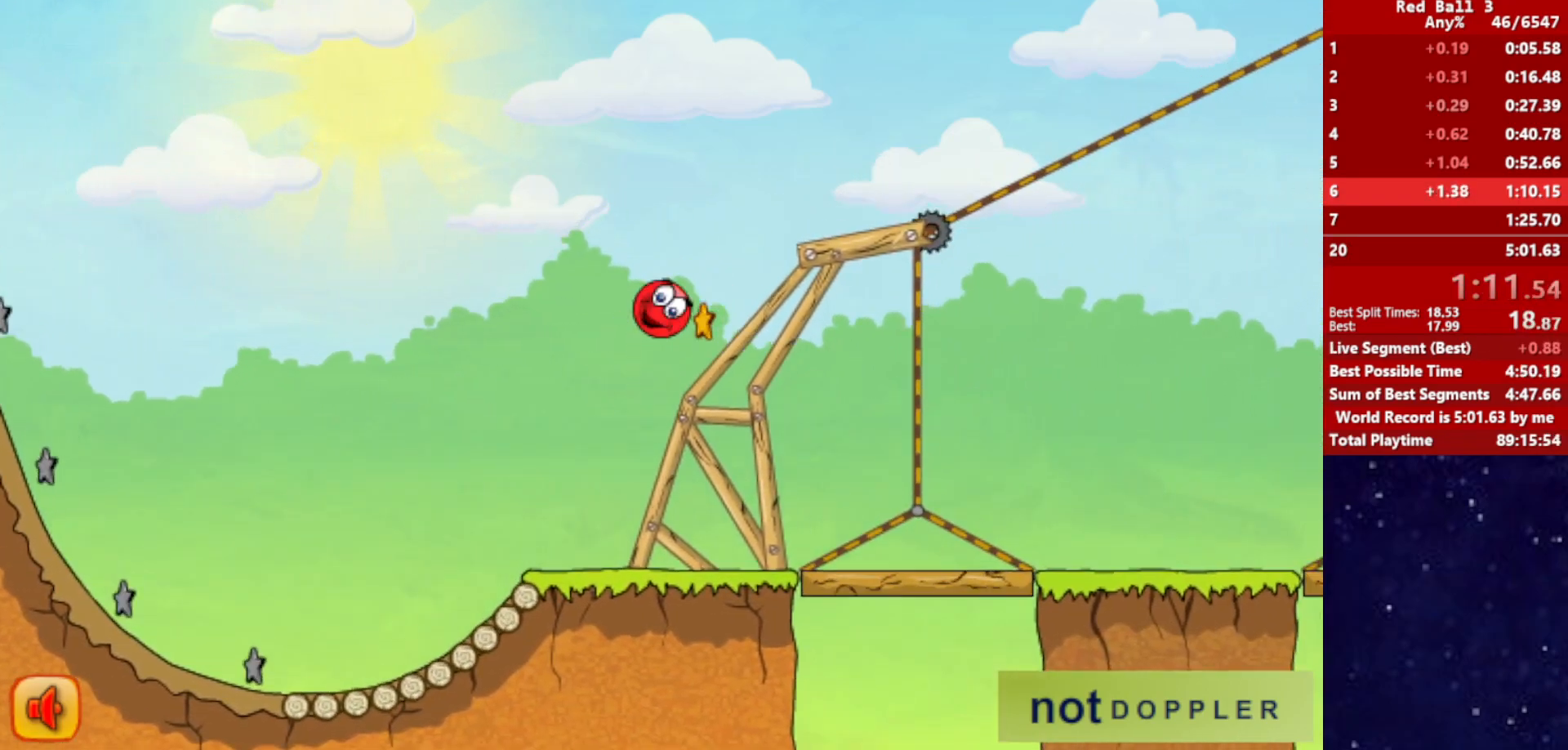
{"keys": ["right", "up"], "events": []}
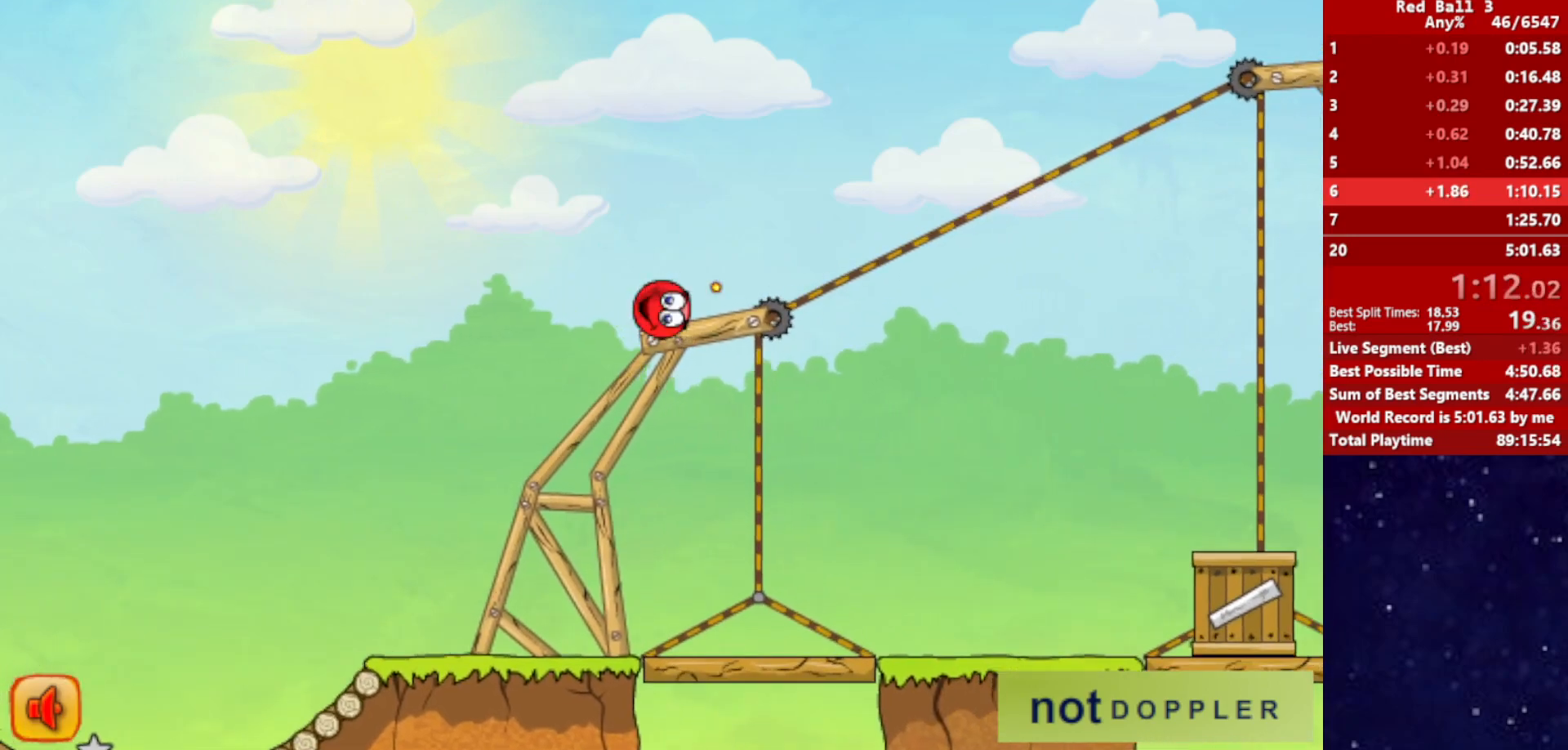
{"keys": ["left"], "events": [[50, "right", "up"], [84, "left", "down"], [167, "up", "up"]]}
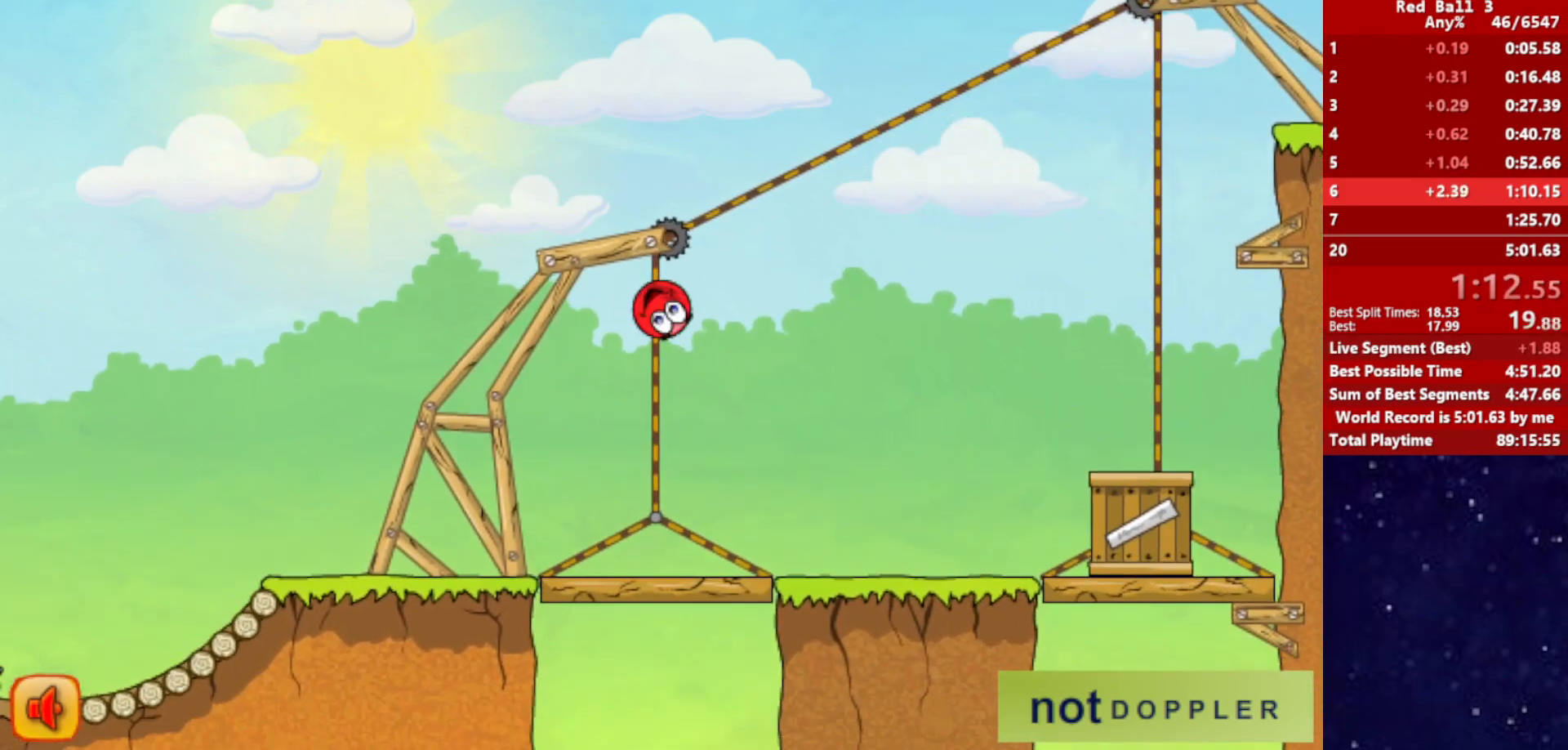
{"keys": [], "events": [[184, "left", "up"]]}
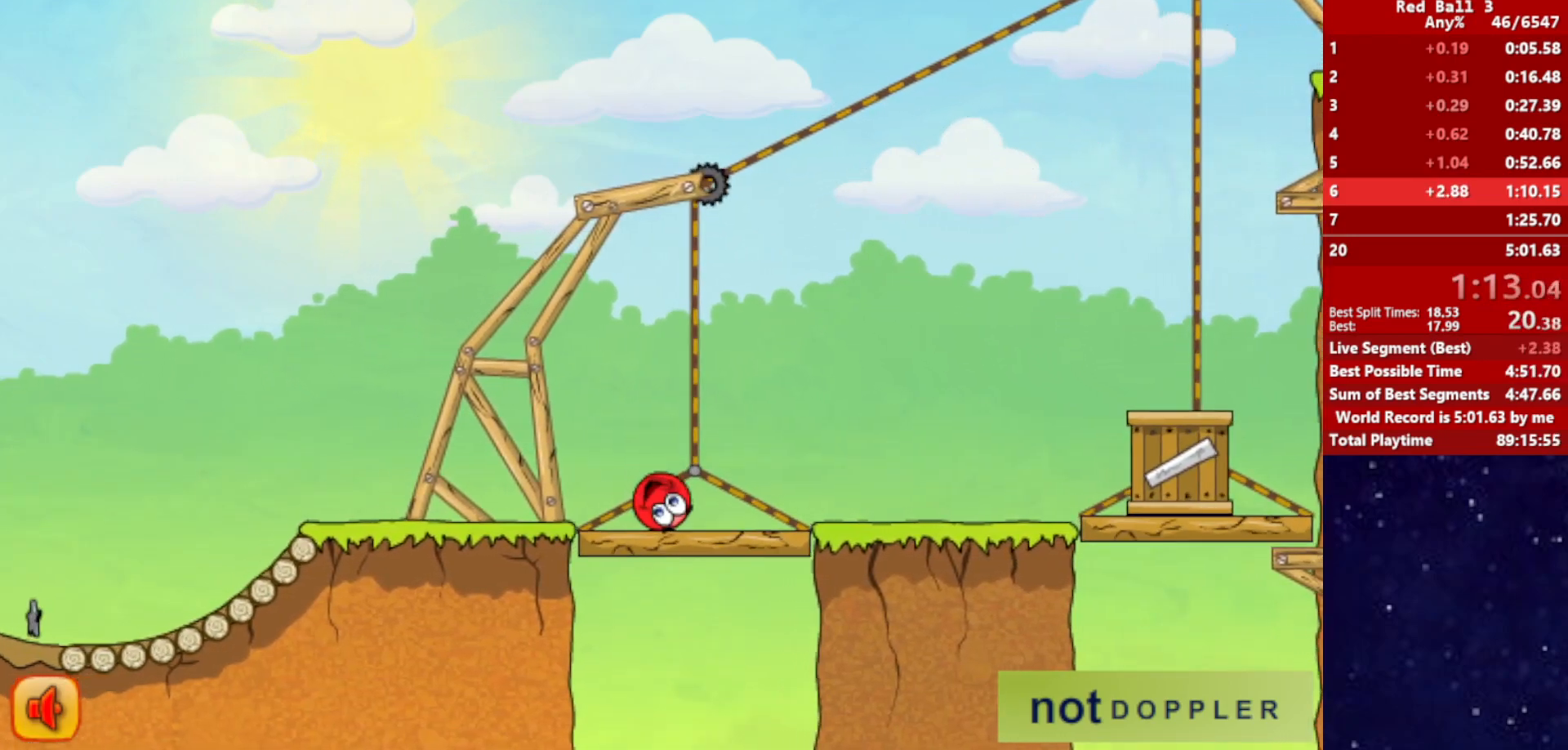
{"keys": [], "events": []}